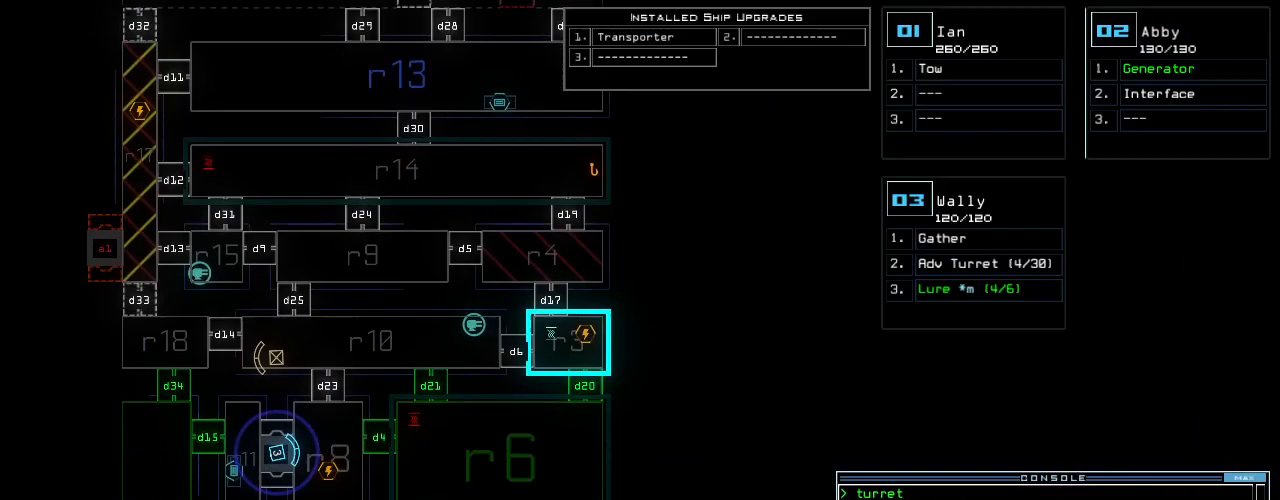
Gameplay with keyboard; each line is a JSON object with the keys held at the frame after it. "events" lists presses ("down") and releases ("up") of ".", "0", "1", "2", "3", "4", "5", "6", "7", "8", "9", "a", "b", "backspace", "c", "caps_lock", "comma", "ctrl_l", "ctrl_r", "d", "down", "e", "equals", "escape", "f", "f12", "g", "h", "i", "j", "k", "l", "left", "m", "minus", "n", "o", "p", "q", "quote", "r", "return", "right", "s", "semicolon", "shift_l", "shift_r", "space", "t", "tab", "tilde", "u", "up", "v", "w", "x", "y" and "z" between this image and that frame as [ms after this image, input, new state], when the widget could be followed in between. No other keys are recorded. Mouse input is not recorded.
{"keys": ["0", "8", "space"], "events": [[83, "1", "down"], [146, "1", "up"], [458, "8", "down"], [479, "space", "down"]]}
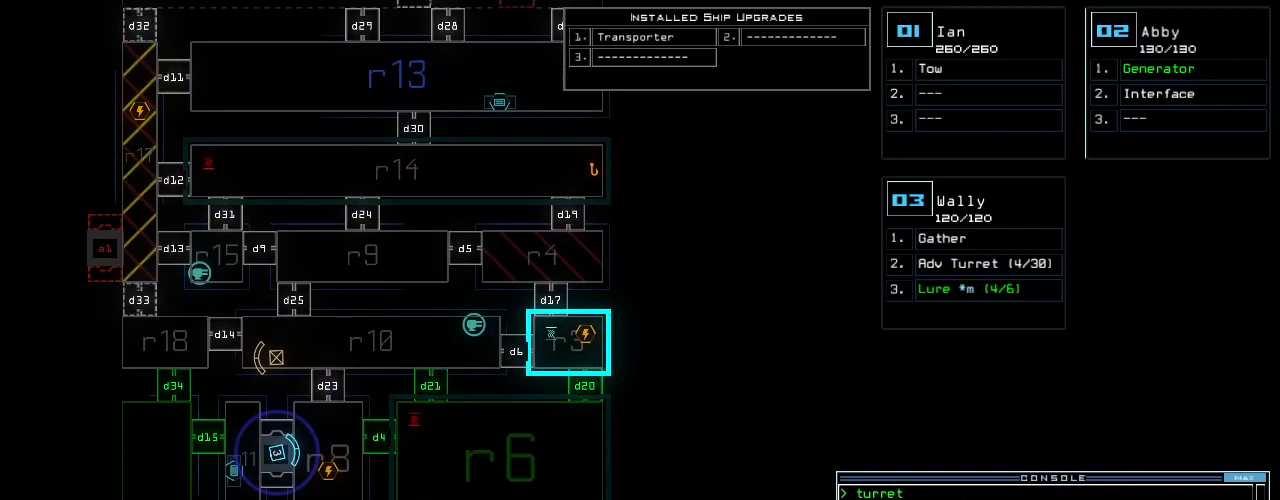
{"keys": ["0"], "events": [[21, "8", "up"], [62, "space", "up"], [417, "d", "down"], [479, "d", "up"]]}
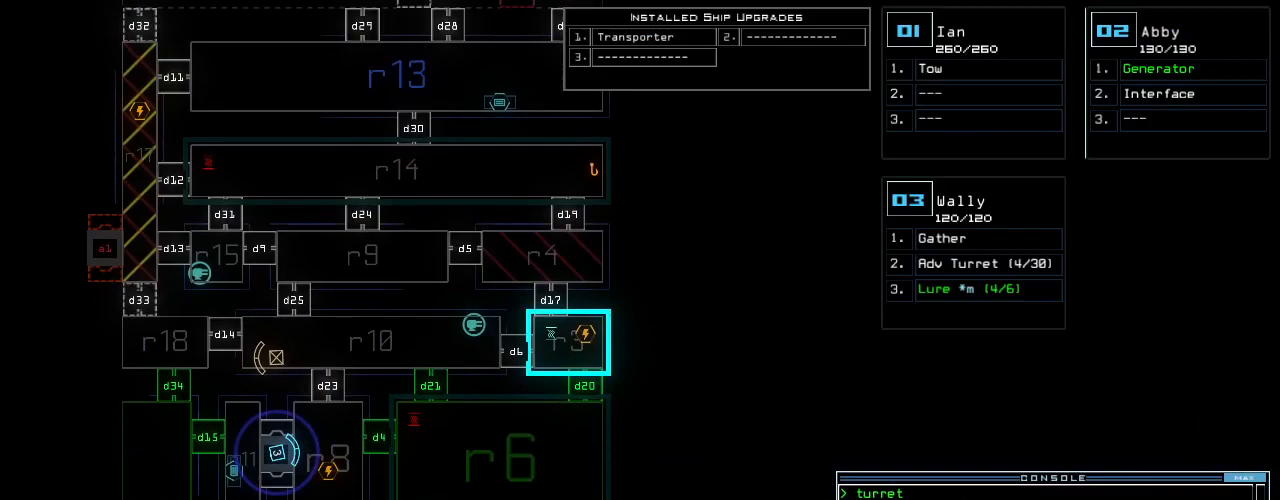
{"keys": ["0", "return"], "events": [[396, "4", "down"], [417, "return", "down"], [458, "4", "up"]]}
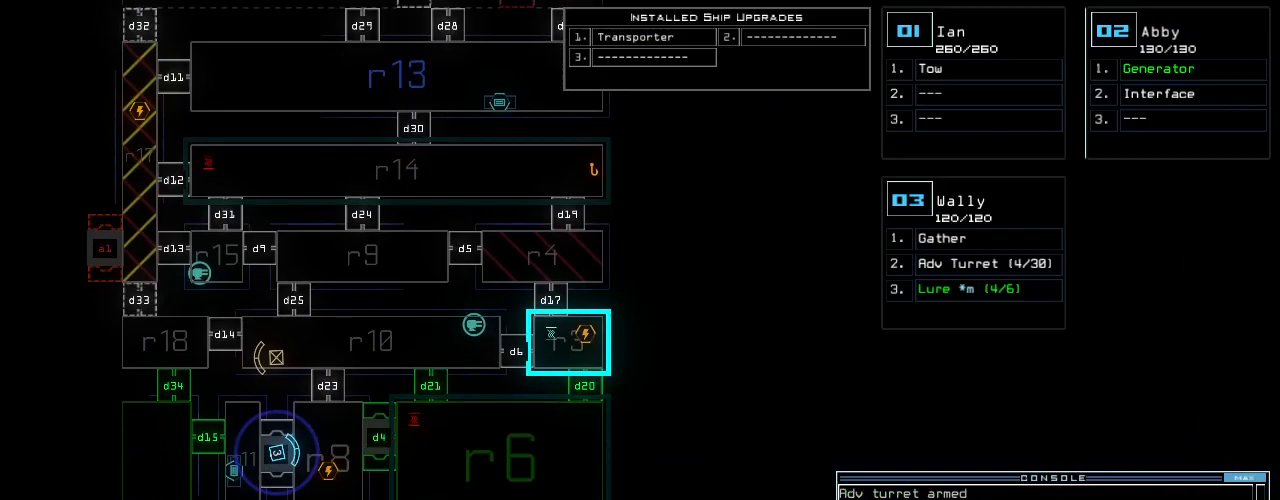
{"keys": ["down", "left"], "events": [[21, "return", "up"], [417, "2", "down"], [417, "down", "down"], [458, "0", "up"], [458, "2", "up"], [500, "left", "down"]]}
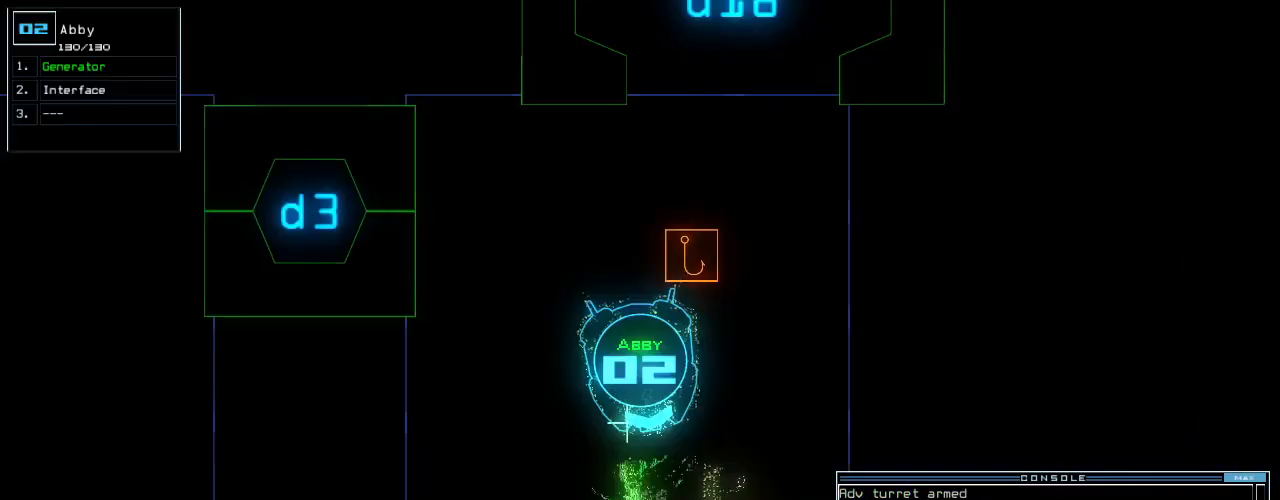
{"keys": ["left", "up"], "events": [[312, "down", "up"], [417, "up", "down"]]}